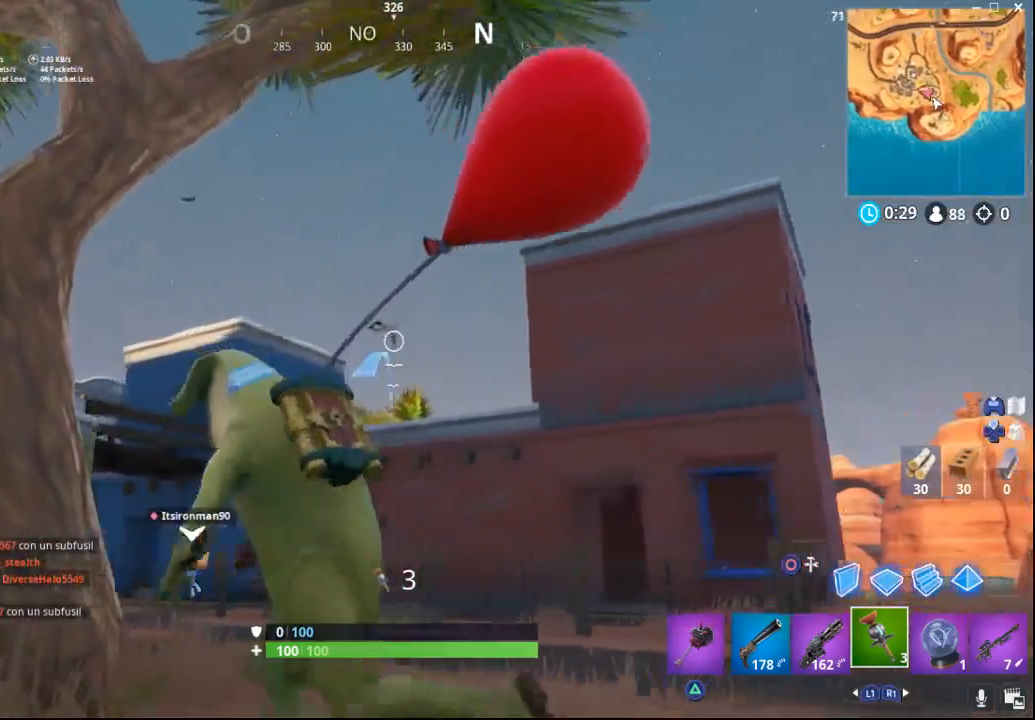
Gameplay with a controller (PlayStation layout); each line is a JSON object with the inputs held at the frame after it. "events" lists button and stick changes between this image and that frame as [ms after this image, input, new state], when the widget could be followed in between.
{"buttons": ["R2"], "left_stick": "up-right", "right_stick": "down-left", "events": [[83, "left_stick", "center"], [217, "right_stick", "up-left"], [283, "left_stick", "up-right"], [383, "right_stick", "center"], [467, "right_stick", "down-left"]]}
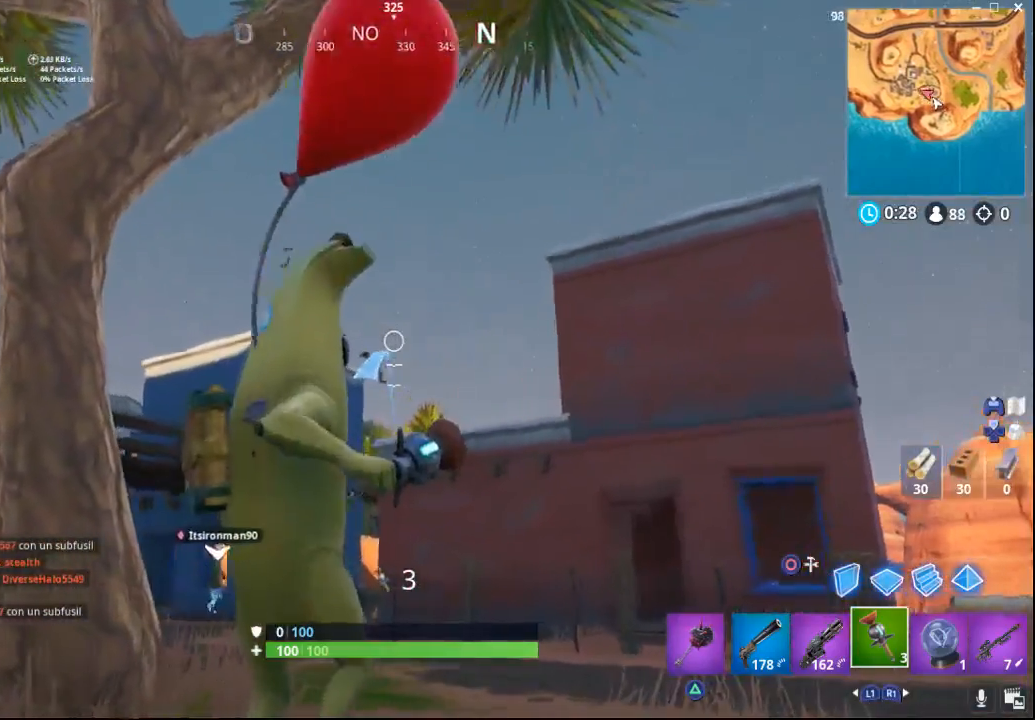
{"buttons": ["R2"], "left_stick": "right", "right_stick": "up-left", "events": [[117, "right_stick", "center"], [200, "left_stick", "right"], [283, "right_stick", "left"], [333, "right_stick", "up-left"]]}
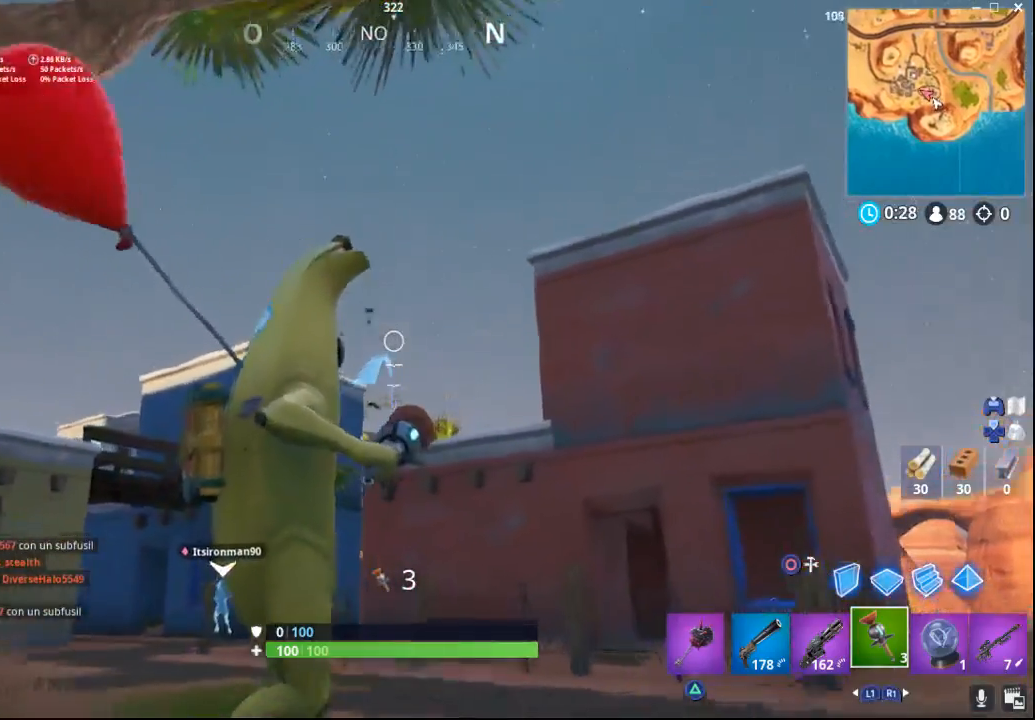
{"buttons": [], "left_stick": "center", "right_stick": "center", "events": [[83, "left_stick", "center"], [133, "right_stick", "center"], [300, "R2", "up"]]}
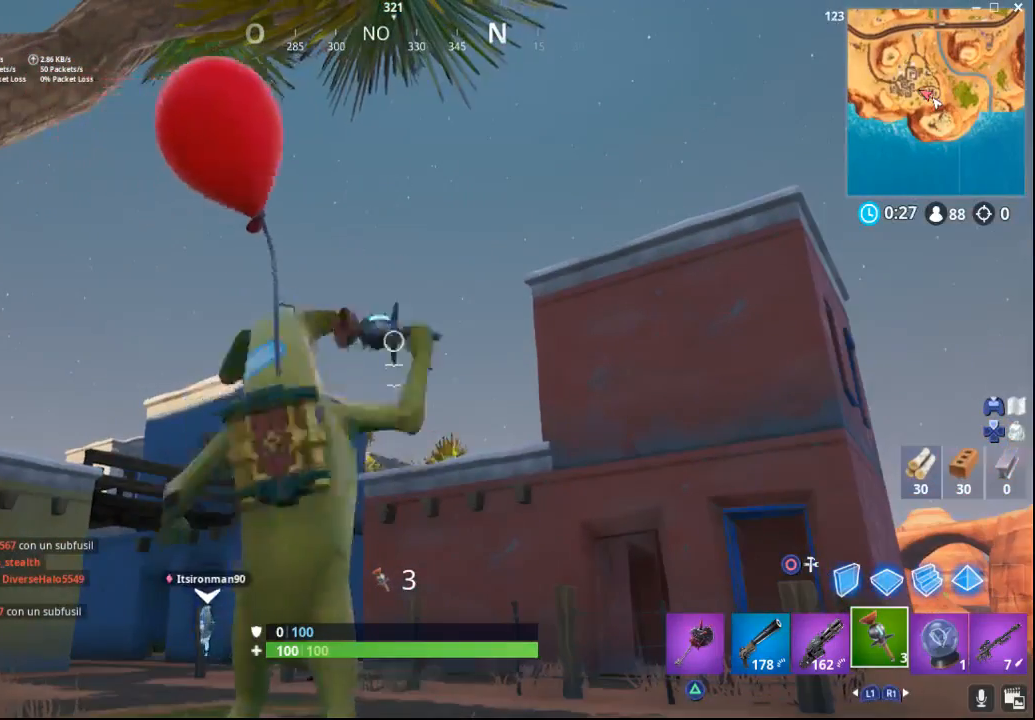
{"buttons": [], "left_stick": "center", "right_stick": "center", "events": []}
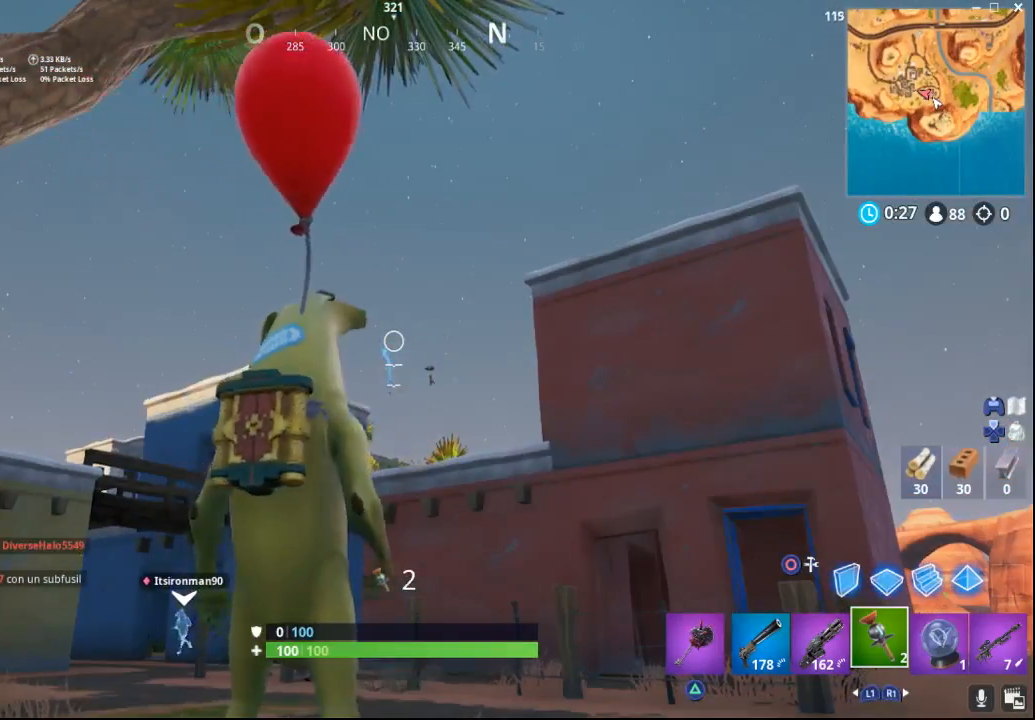
{"buttons": ["R2"], "left_stick": "center", "right_stick": "up", "events": [[67, "R2", "down"], [150, "right_stick", "up"], [283, "right_stick", "center"], [450, "right_stick", "up"]]}
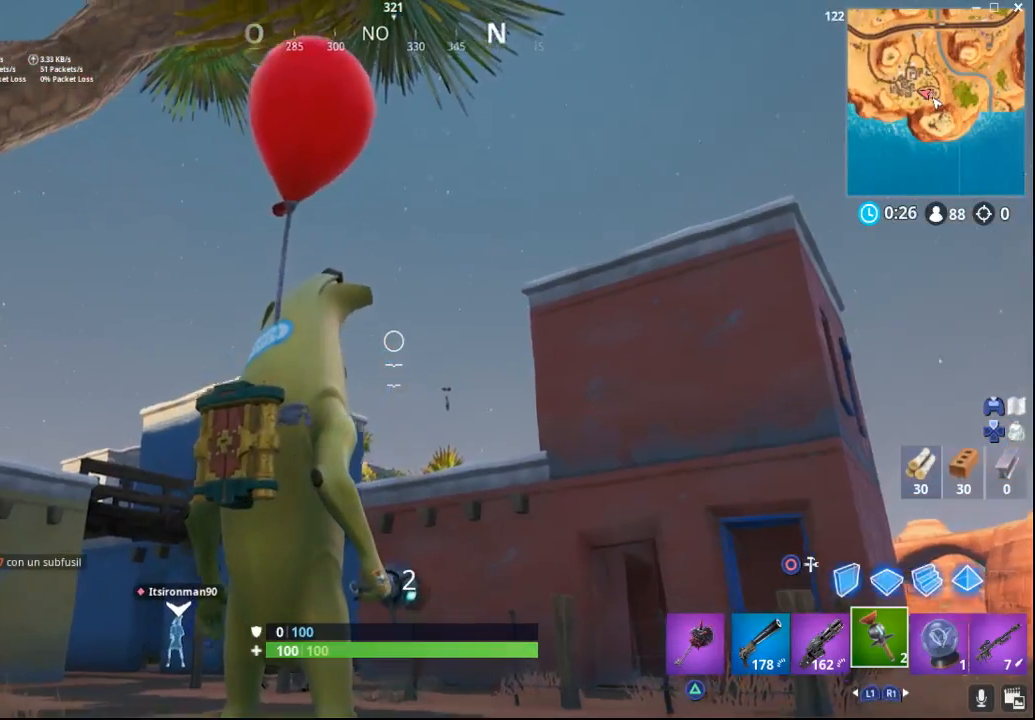
{"buttons": [], "left_stick": "center", "right_stick": "center", "events": [[50, "right_stick", "center"], [100, "R2", "up"], [217, "R2", "down"], [233, "right_stick", "up-left"], [317, "right_stick", "center"], [350, "R2", "up"]]}
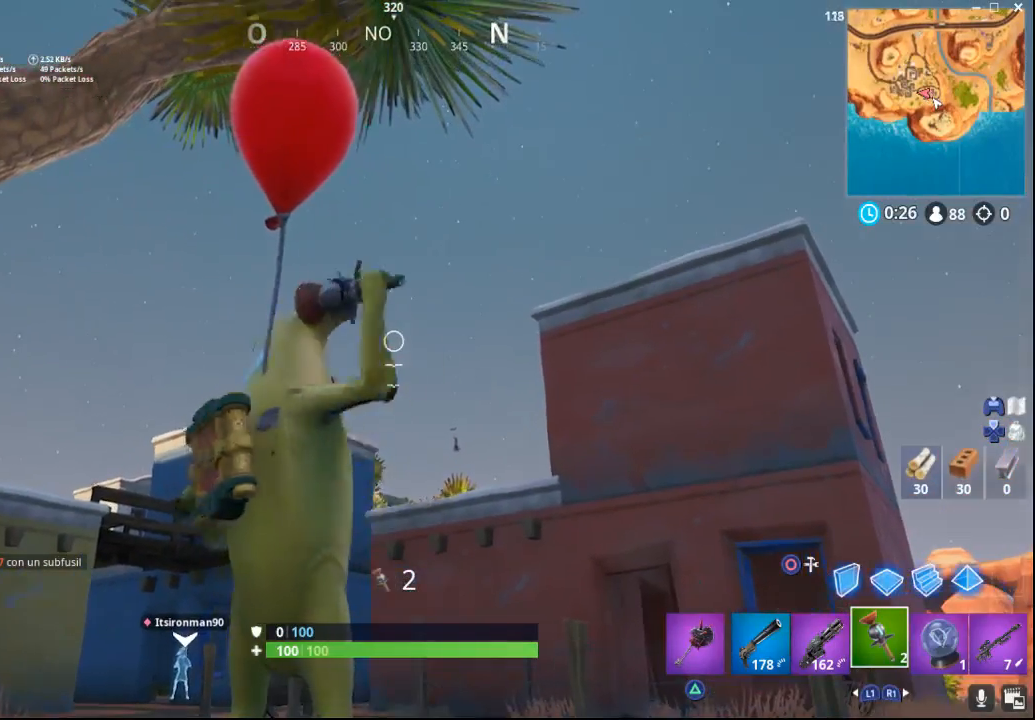
{"buttons": [], "left_stick": "center", "right_stick": "up", "events": [[417, "right_stick", "up"]]}
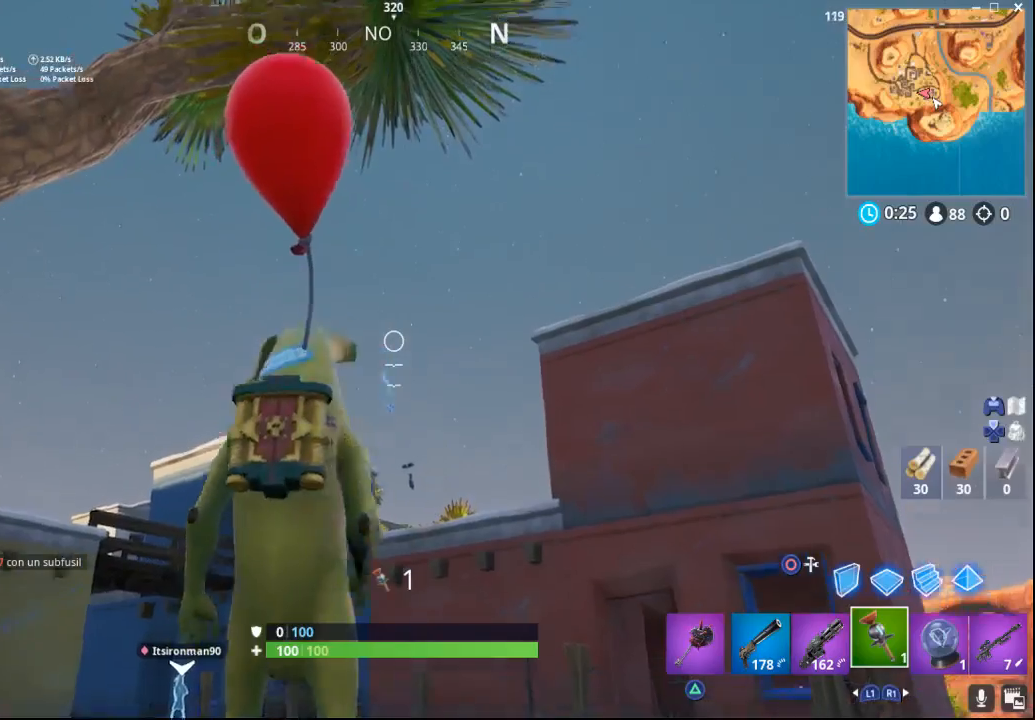
{"buttons": ["R2"], "left_stick": "up-right", "right_stick": "up-left", "events": [[67, "right_stick", "center"], [100, "R2", "down"], [250, "right_stick", "left"], [267, "R2", "up"], [317, "left_stick", "up-right"], [317, "right_stick", "center"], [383, "R2", "down"], [467, "right_stick", "up-left"]]}
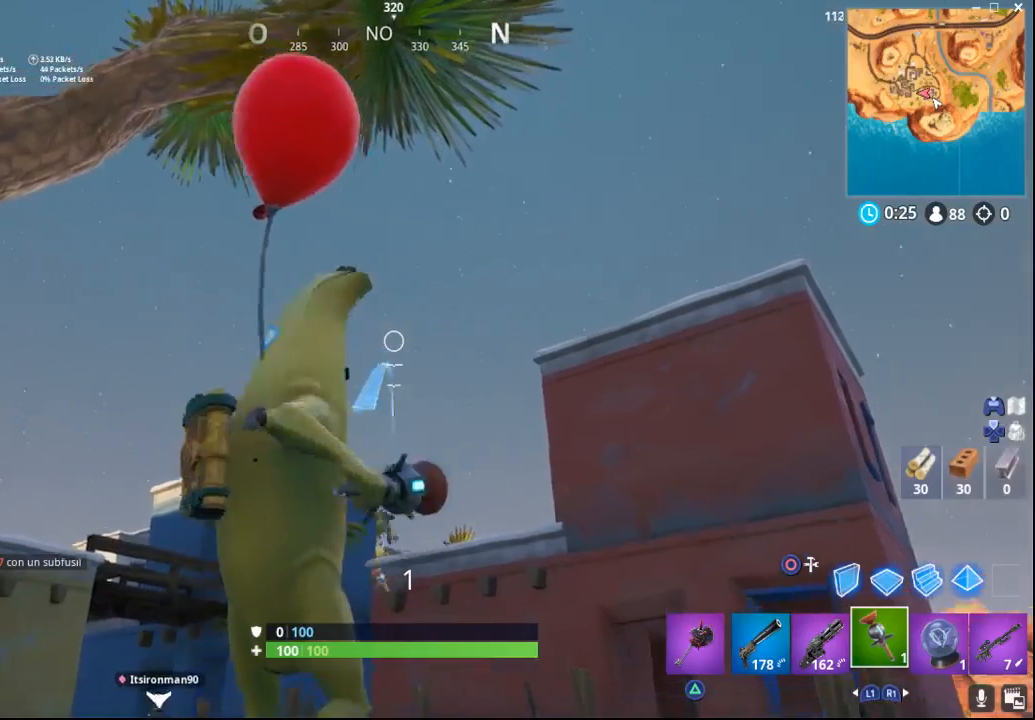
{"buttons": [], "left_stick": "up-left", "right_stick": "center", "events": [[50, "R2", "up"], [67, "right_stick", "center"], [217, "R2", "down"], [233, "right_stick", "up"], [317, "R2", "up"], [317, "right_stick", "center"], [333, "left_stick", "up-left"]]}
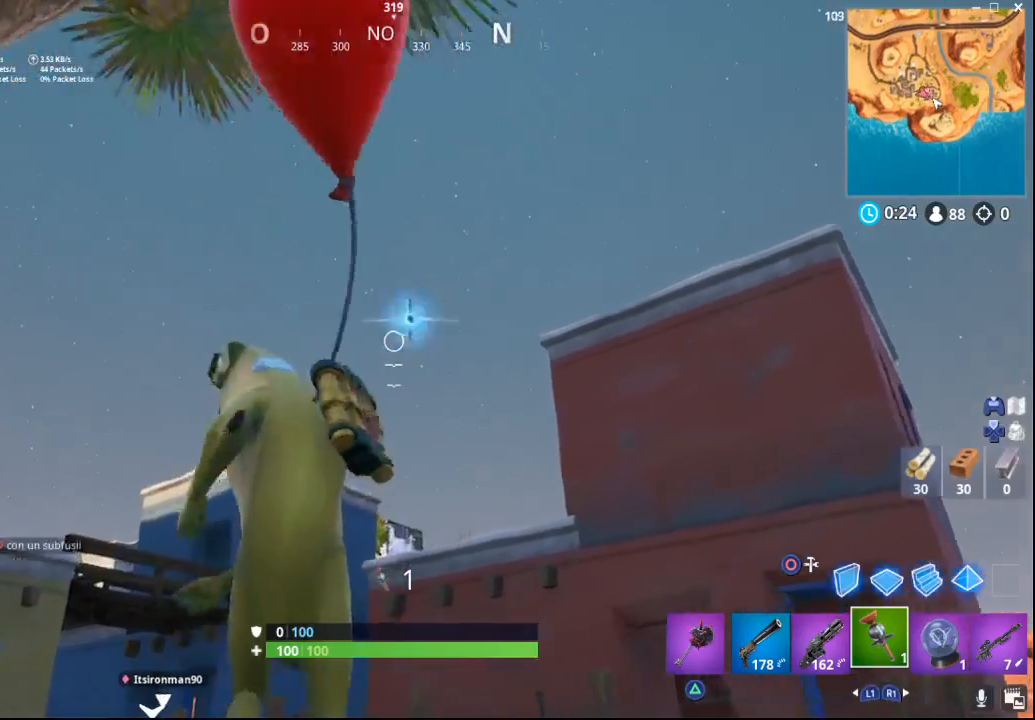
{"buttons": [], "left_stick": "up-left", "right_stick": "down-left", "events": [[467, "right_stick", "down-left"]]}
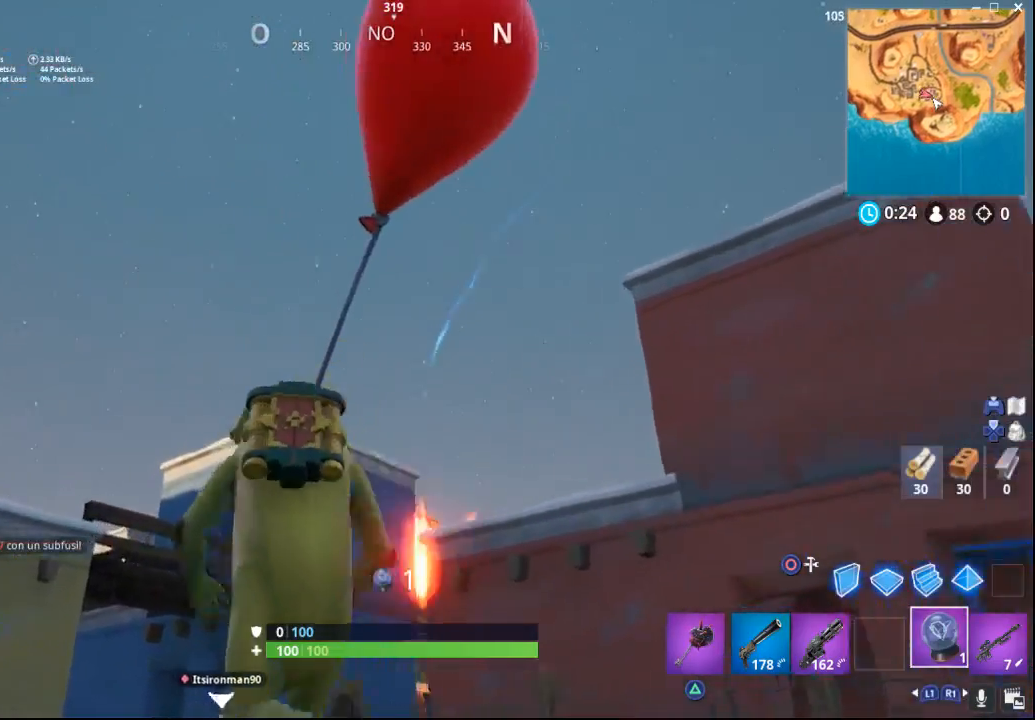
{"buttons": [], "left_stick": "up-left", "right_stick": "center", "events": [[200, "right_stick", "center"]]}
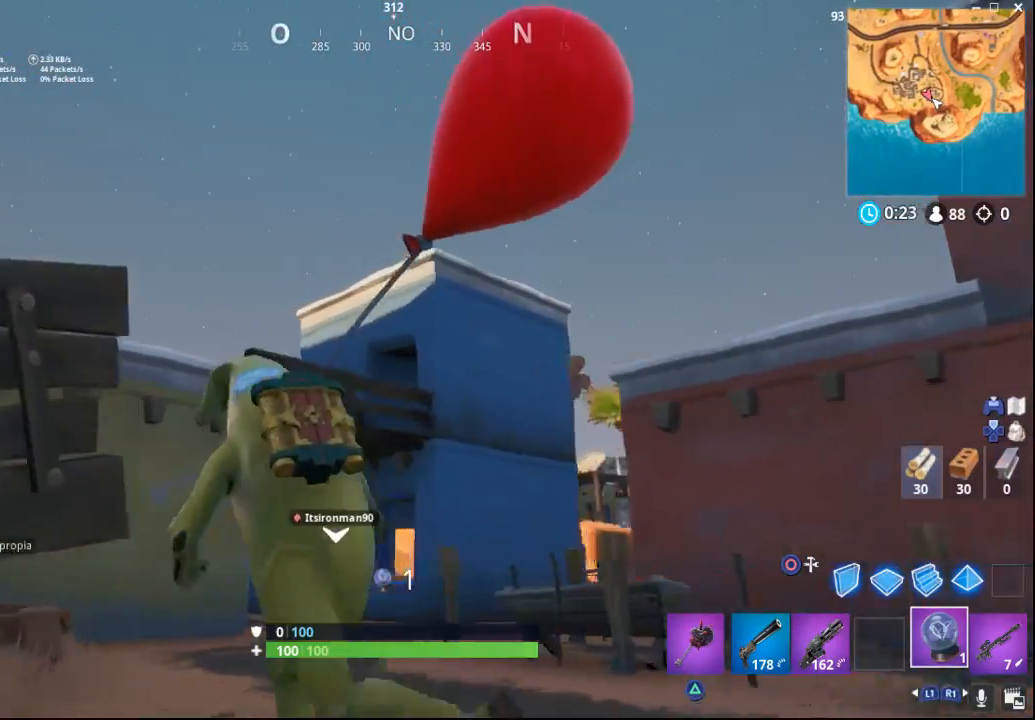
{"buttons": [], "left_stick": "up", "right_stick": "down-left", "events": [[33, "right_stick", "down-left"], [117, "left_stick", "left"], [267, "left_stick", "up"], [267, "right_stick", "center"], [417, "right_stick", "down-left"]]}
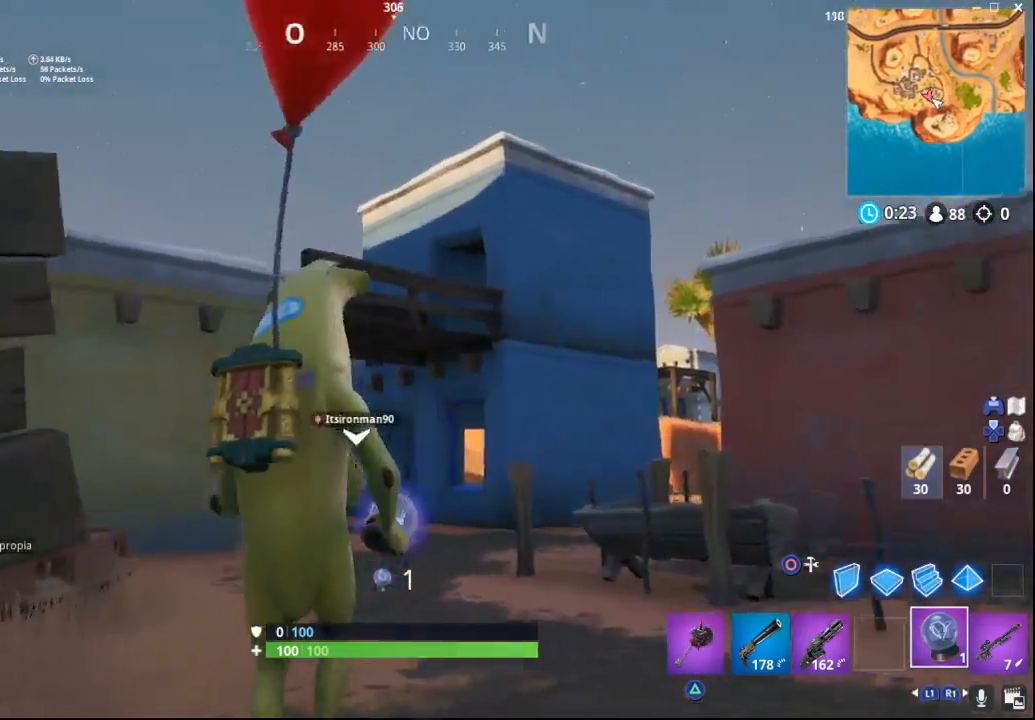
{"buttons": [], "left_stick": "up-left", "right_stick": "down-left", "events": [[67, "left_stick", "up-left"], [133, "right_stick", "center"], [283, "L1", "down"], [400, "L1", "up"], [400, "right_stick", "down"], [500, "right_stick", "down-left"]]}
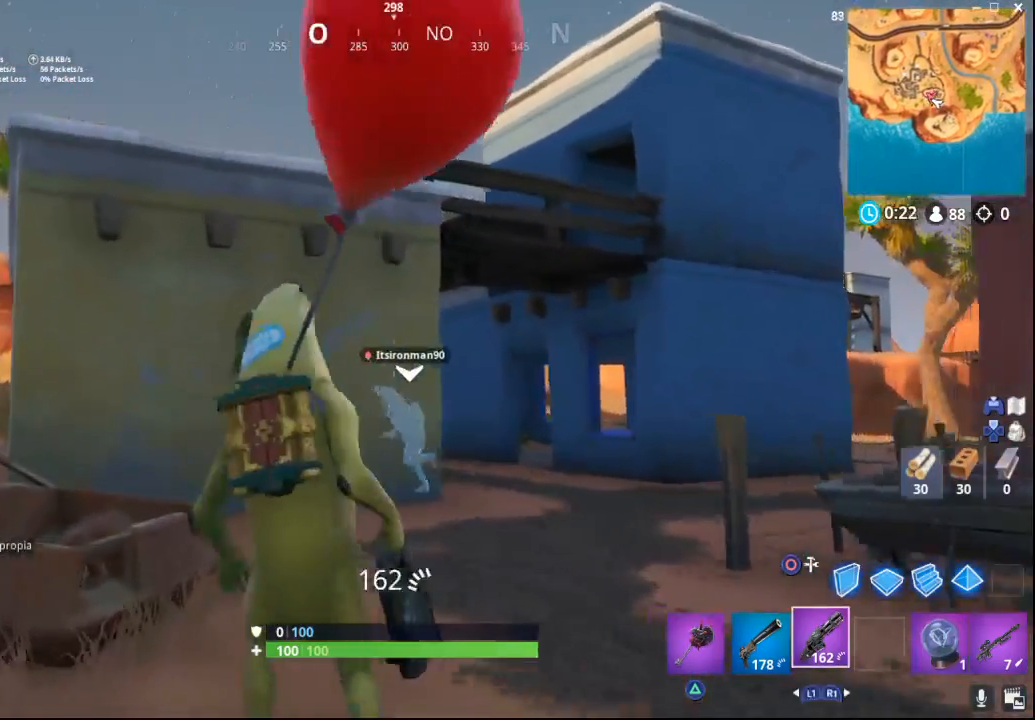
{"buttons": [], "left_stick": "up-left", "right_stick": "down-left", "events": [[133, "right_stick", "down"], [233, "right_stick", "center"], [450, "right_stick", "down-left"]]}
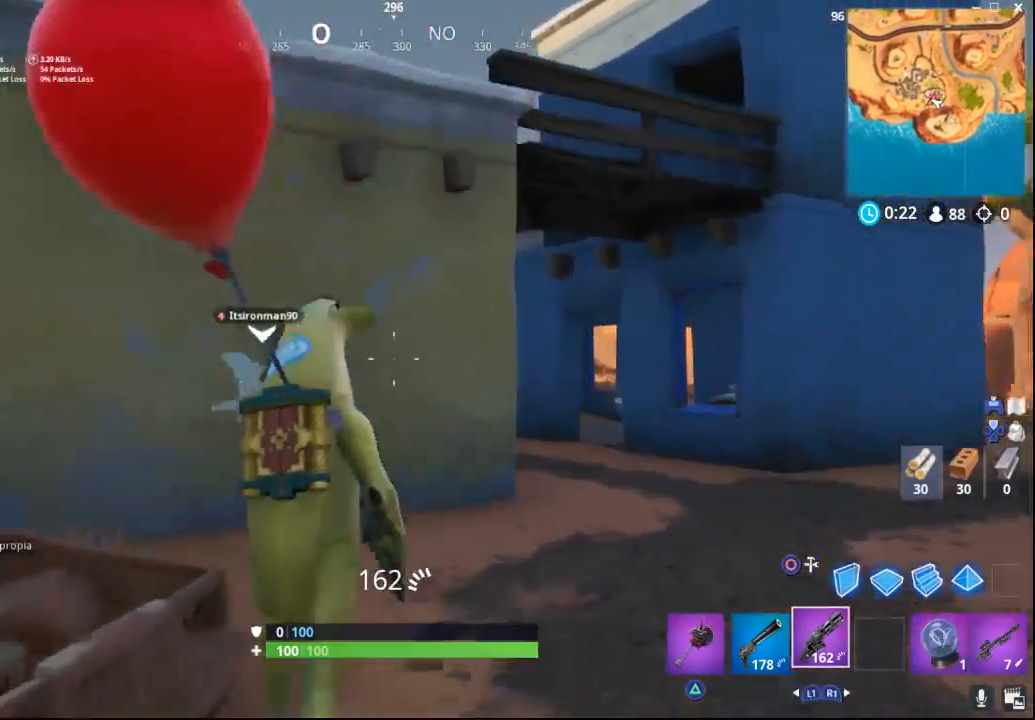
{"buttons": [], "left_stick": "up-right", "right_stick": "right", "events": [[50, "left_stick", "up"], [150, "right_stick", "center"], [383, "left_stick", "up-right"], [500, "right_stick", "right"]]}
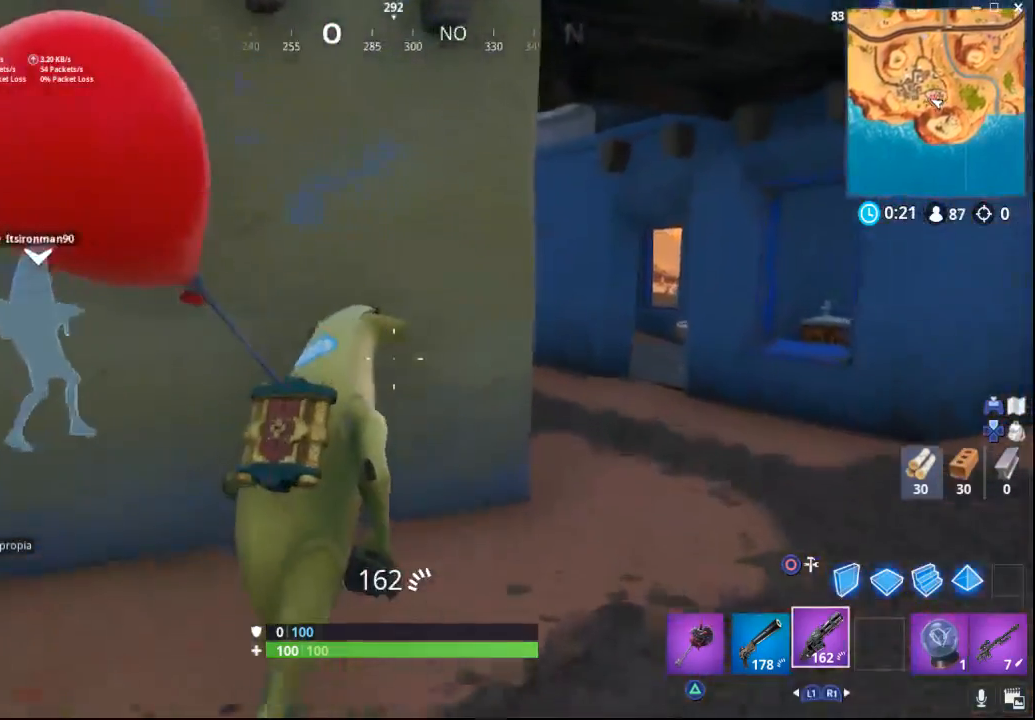
{"buttons": [], "left_stick": "up-right", "right_stick": "center", "events": [[250, "right_stick", "center"]]}
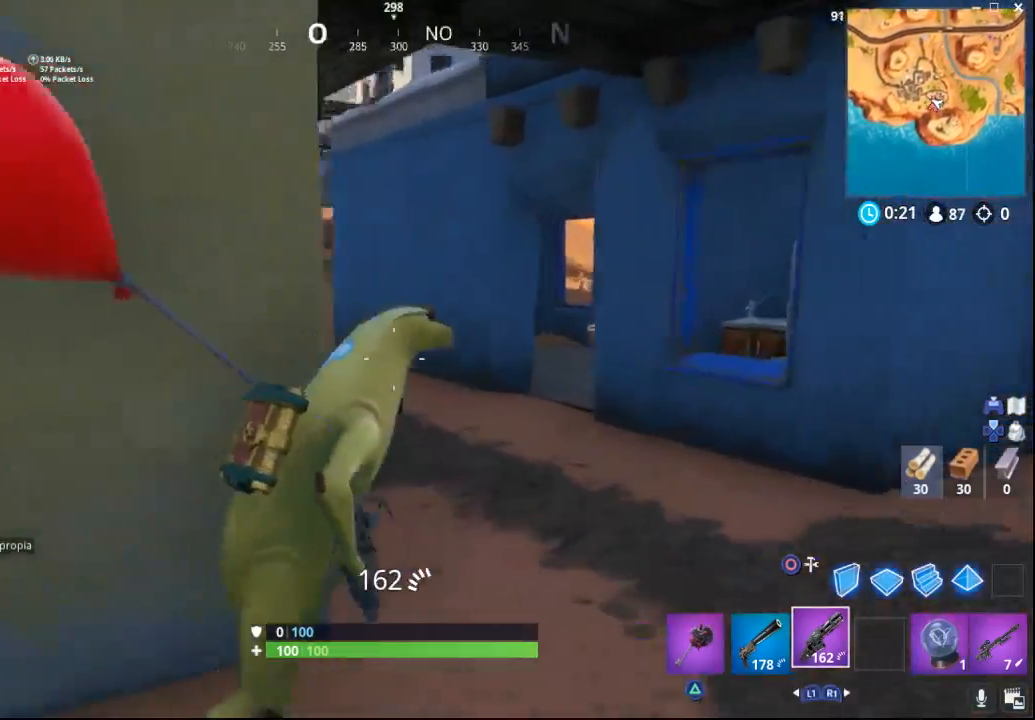
{"buttons": [], "left_stick": "up", "right_stick": "center", "events": [[300, "left_stick", "up"]]}
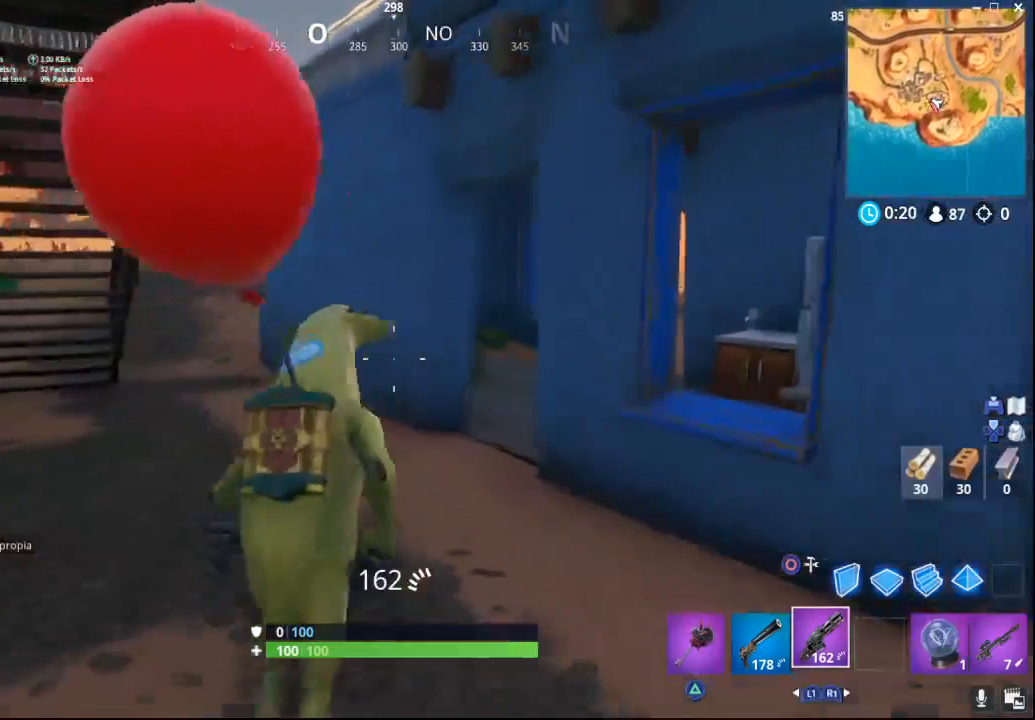
{"buttons": [], "left_stick": "up", "right_stick": "center", "events": [[217, "right_stick", "right"], [500, "right_stick", "center"]]}
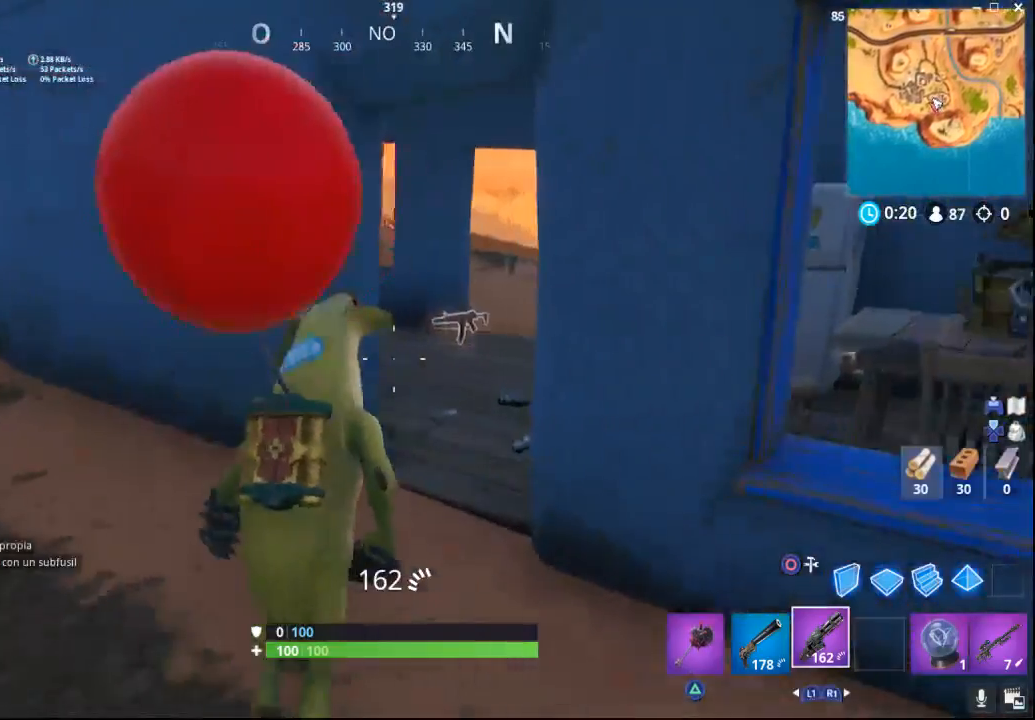
{"buttons": [], "left_stick": "center", "right_stick": "center", "events": [[283, "left_stick", "up-right"], [383, "left_stick", "center"]]}
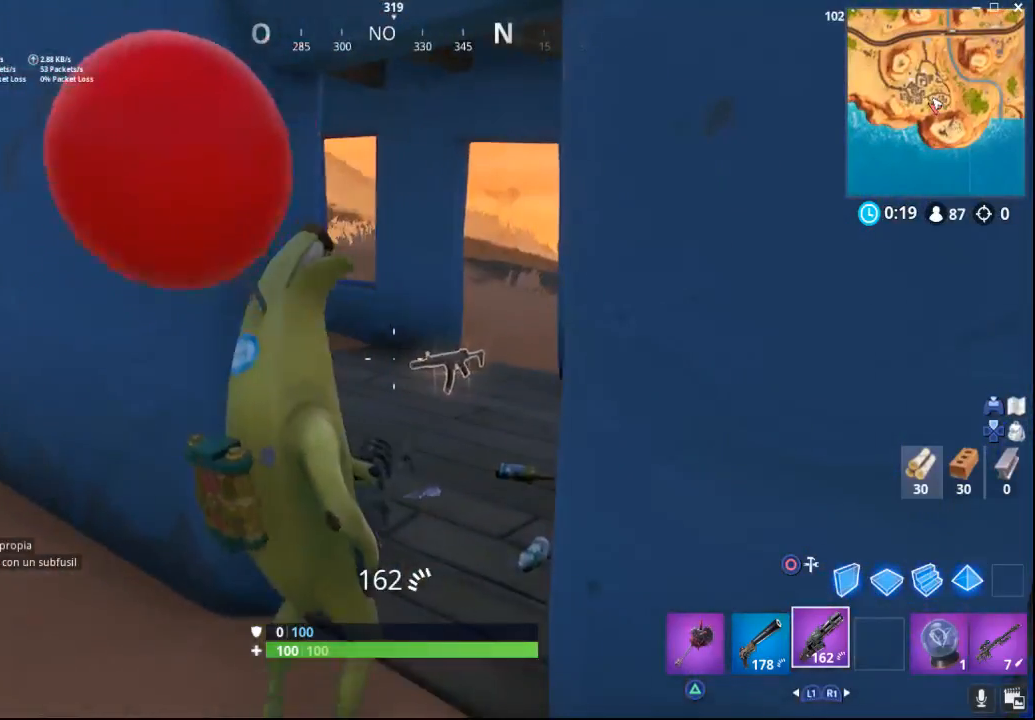
{"buttons": [], "left_stick": "up-right", "right_stick": "center", "events": [[17, "left_stick", "down-left"], [167, "left_stick", "up-right"], [300, "right_stick", "right"], [350, "right_stick", "center"]]}
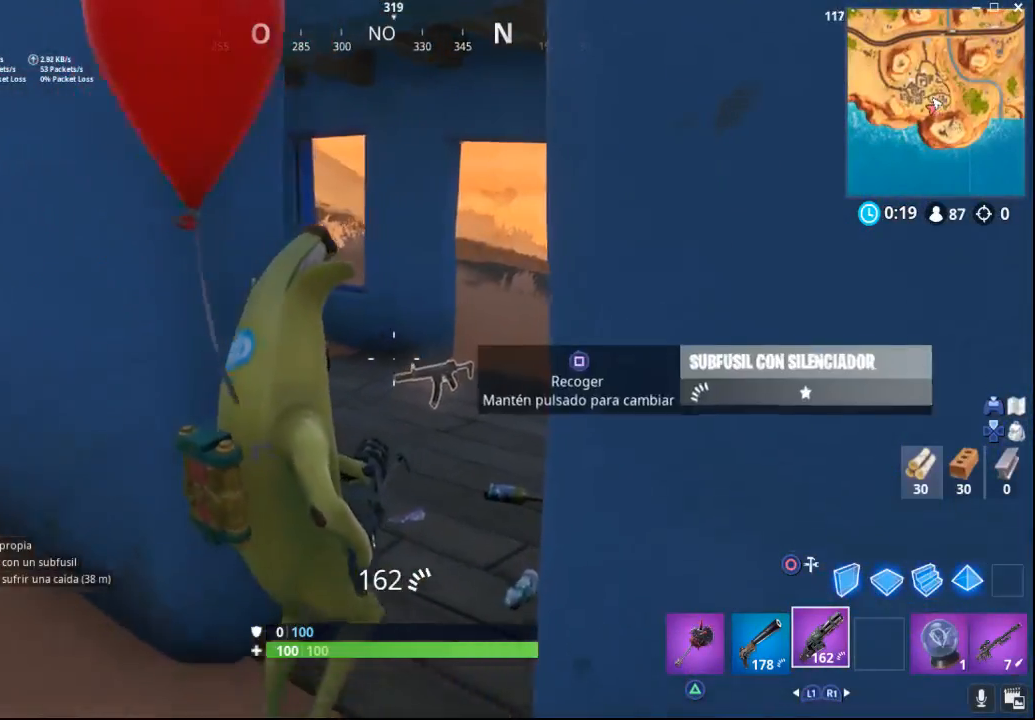
{"buttons": [], "left_stick": "down", "right_stick": "center", "events": [[33, "SQUARE", "down"], [133, "left_stick", "left"], [200, "SQUARE", "up"], [200, "left_stick", "down-left"], [283, "SQUARE", "down"], [350, "left_stick", "down"], [383, "SQUARE", "up"]]}
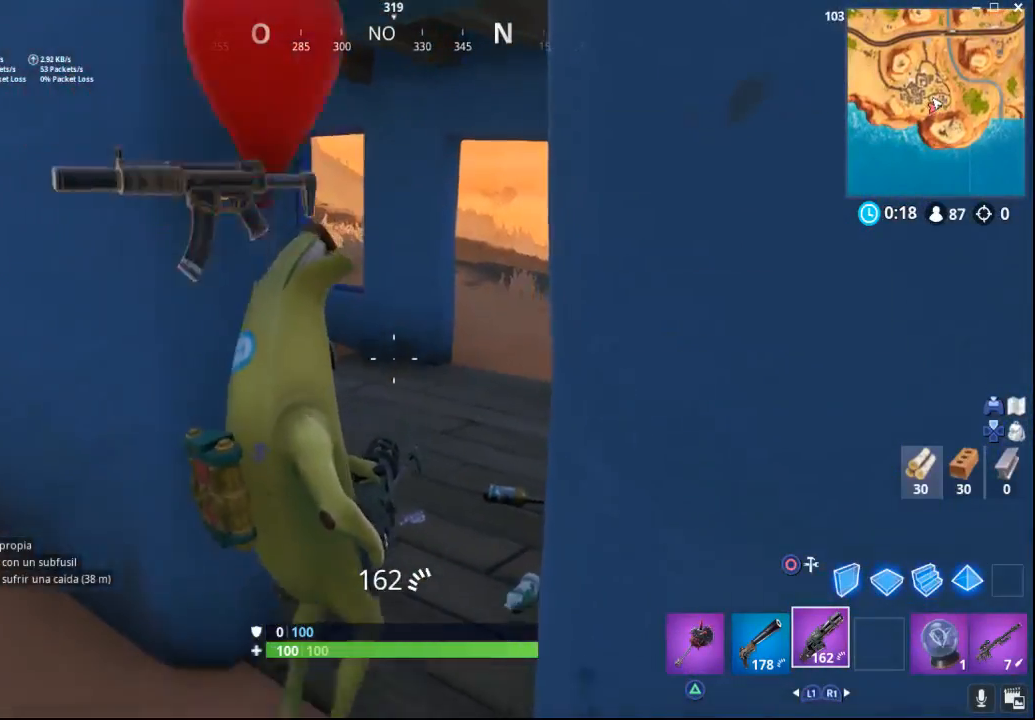
{"buttons": [], "left_stick": "left", "right_stick": "left", "events": [[17, "right_stick", "left"], [33, "left_stick", "down-left"], [450, "left_stick", "left"]]}
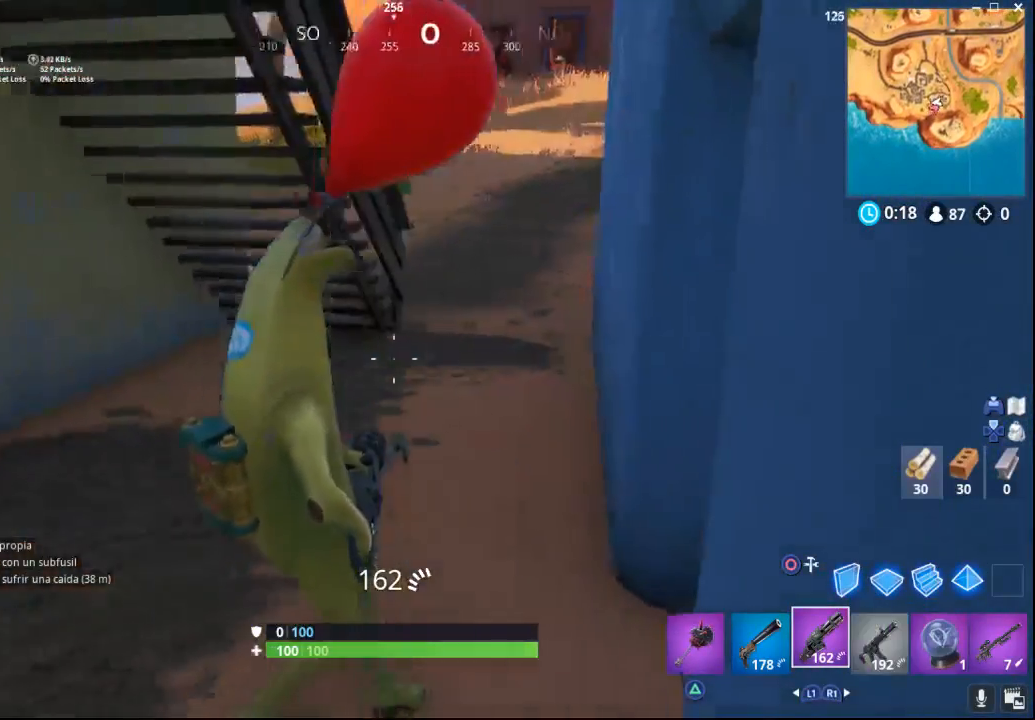
{"buttons": [], "left_stick": "up-left", "right_stick": "center", "events": [[200, "left_stick", "up-left"], [400, "right_stick", "center"]]}
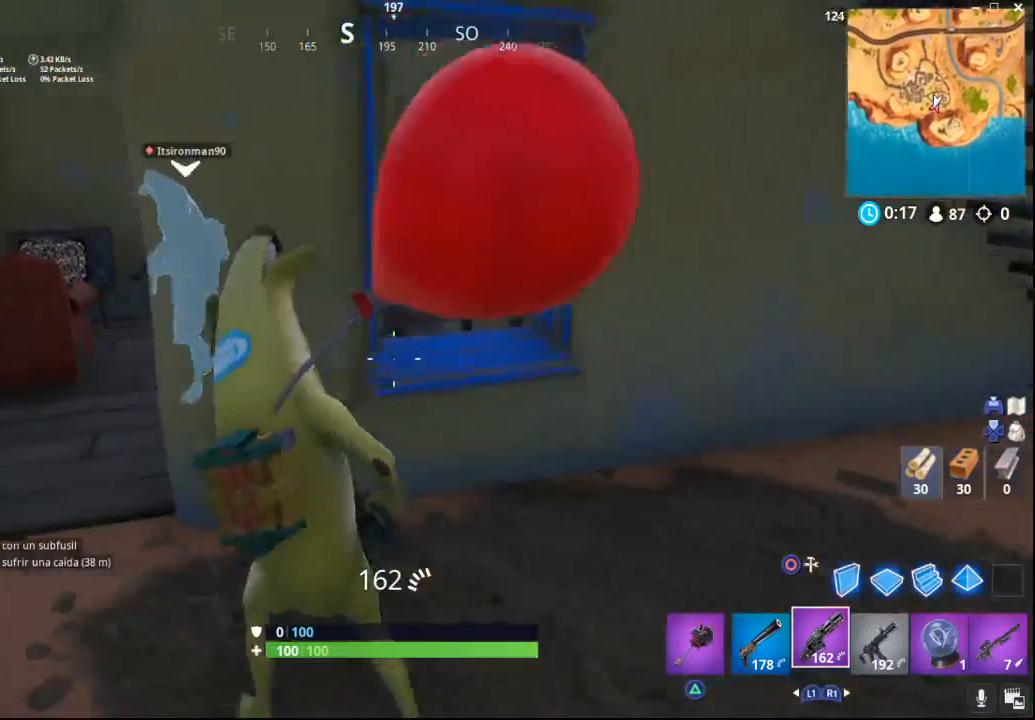
{"buttons": [], "left_stick": "up", "right_stick": "right", "events": [[400, "right_stick", "right"], [483, "left_stick", "up"]]}
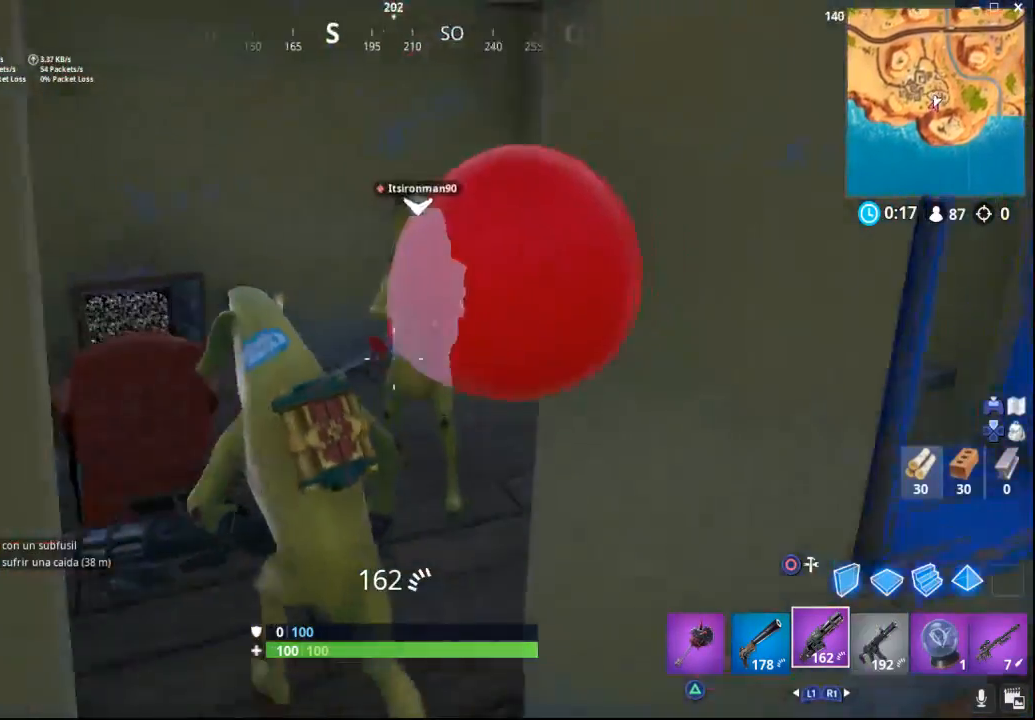
{"buttons": [], "left_stick": "up-left", "right_stick": "right", "events": [[500, "left_stick", "up-left"]]}
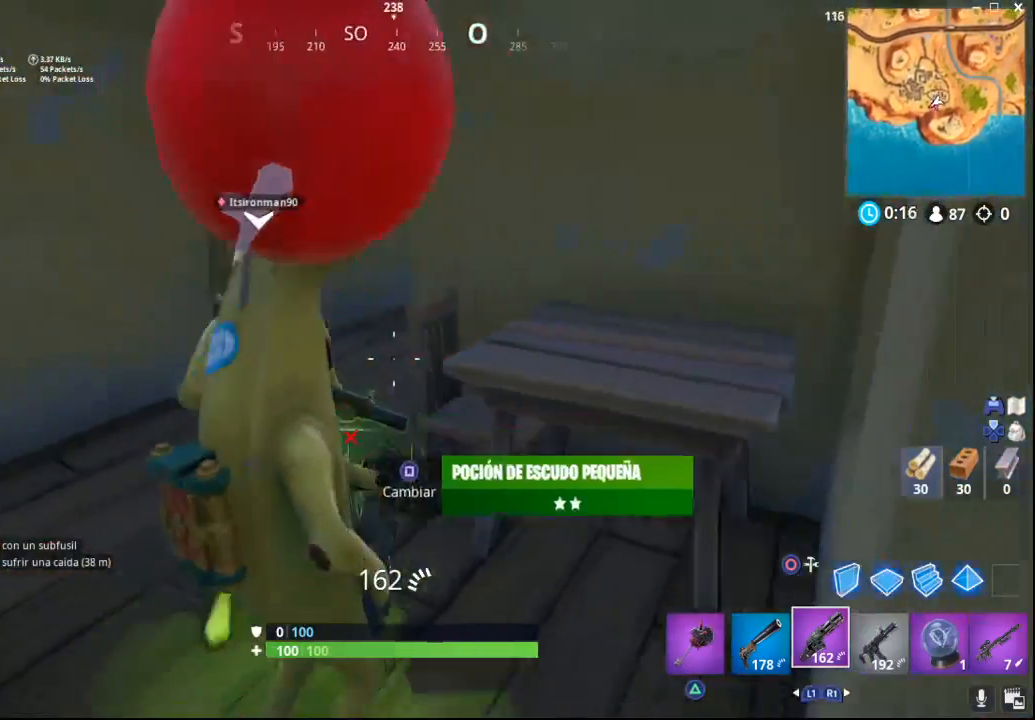
{"buttons": [], "left_stick": "down-right", "right_stick": "down-right", "events": [[233, "left_stick", "center"], [233, "right_stick", "down"], [317, "right_stick", "down-right"], [333, "left_stick", "down-right"]]}
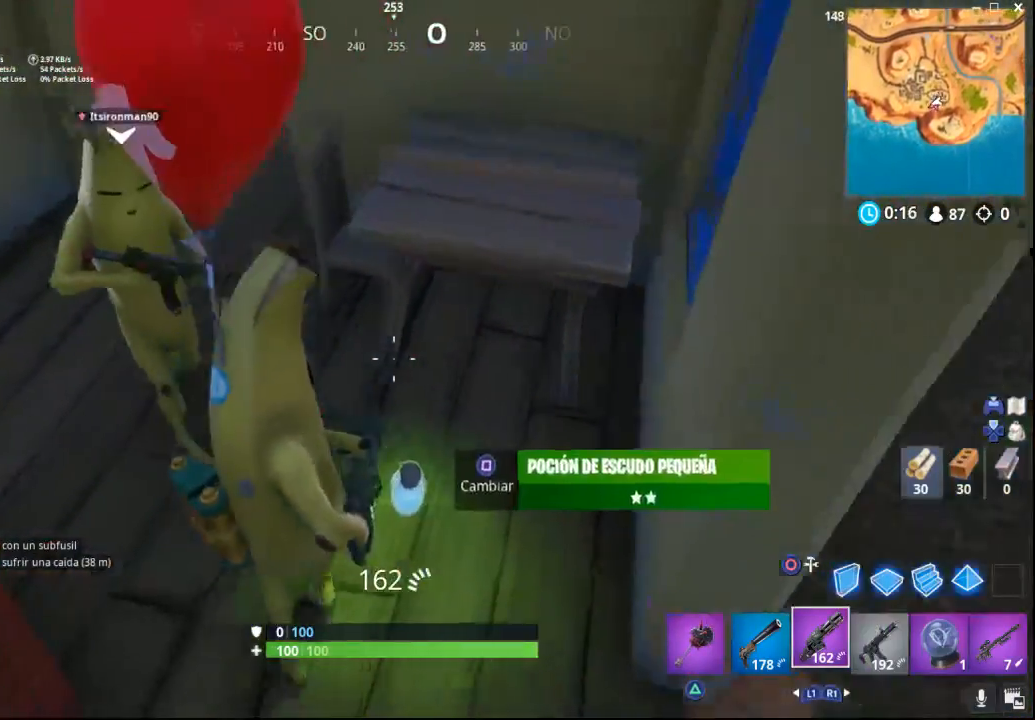
{"buttons": [], "left_stick": "up", "right_stick": "up-right", "events": [[33, "right_stick", "center"], [50, "left_stick", "down"], [133, "SQUARE", "down"], [150, "left_stick", "down-left"], [250, "SQUARE", "up"], [267, "left_stick", "up"], [467, "right_stick", "up-right"]]}
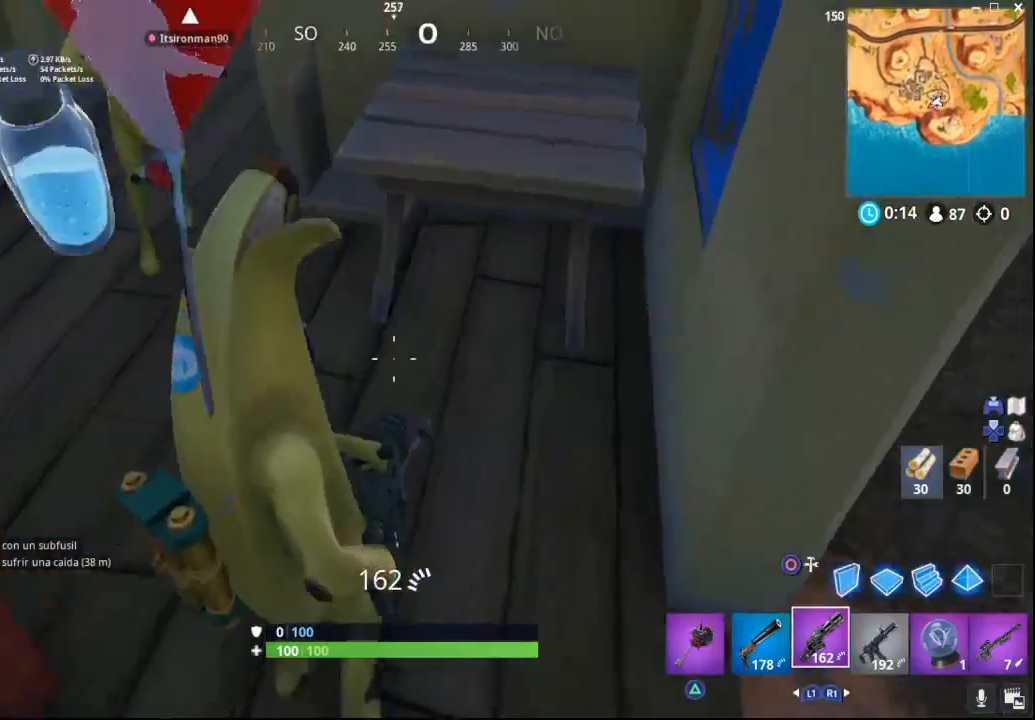
{"buttons": [], "left_stick": "up-left", "right_stick": "up-right", "events": [[283, "left_stick", "up-left"]]}